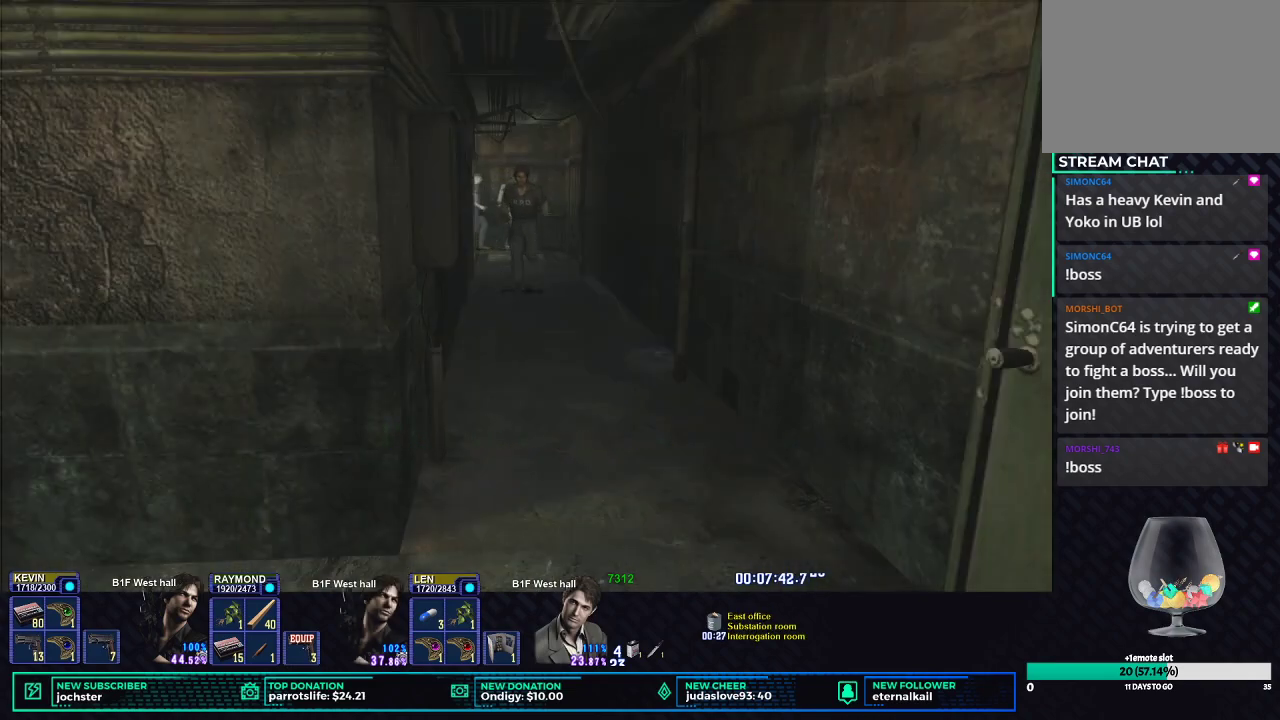
Gameplay with a controller (Xbox layout); each line is a JSON object with the inputs held at the frame after it. "button_events" lists button changes between this image and that frame as [ms after this image, input, new state], when the widget could be followed in between (sticks are given only as held states).
{"buttons": ["X"], "left_stick": "down", "right_stick": "center", "button_events": []}
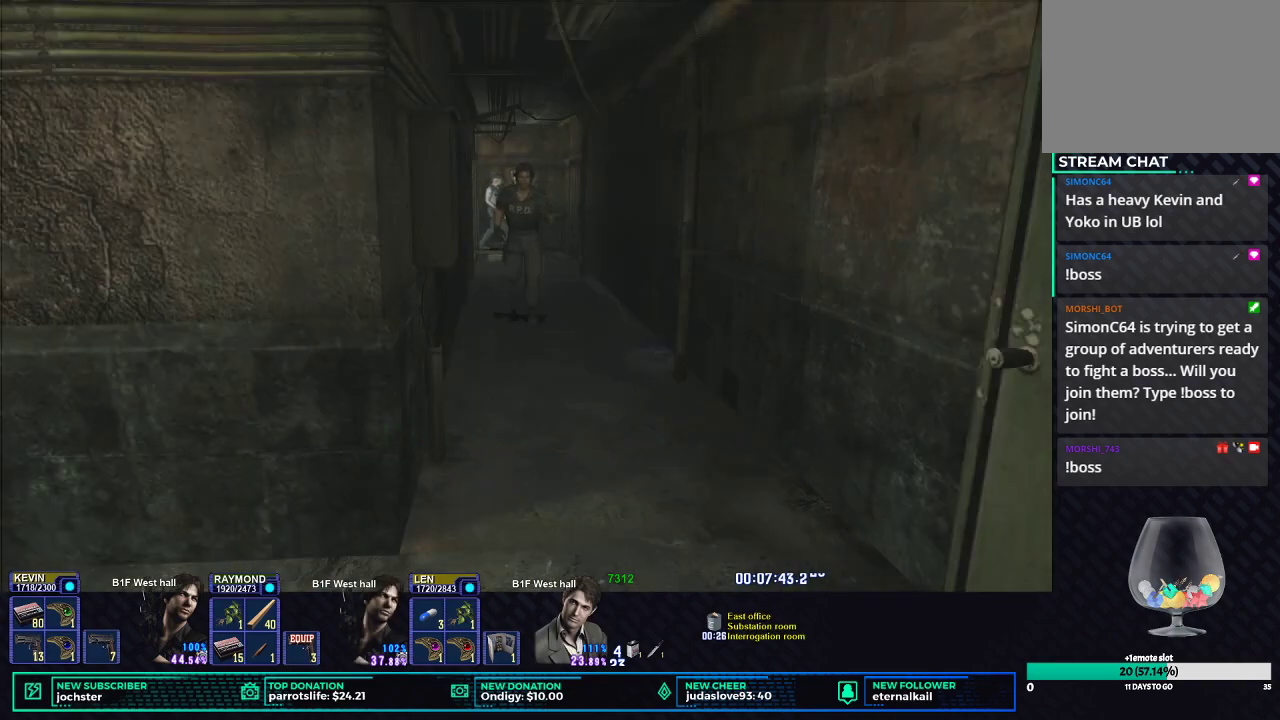
{"buttons": ["X"], "left_stick": "down", "right_stick": "center", "button_events": []}
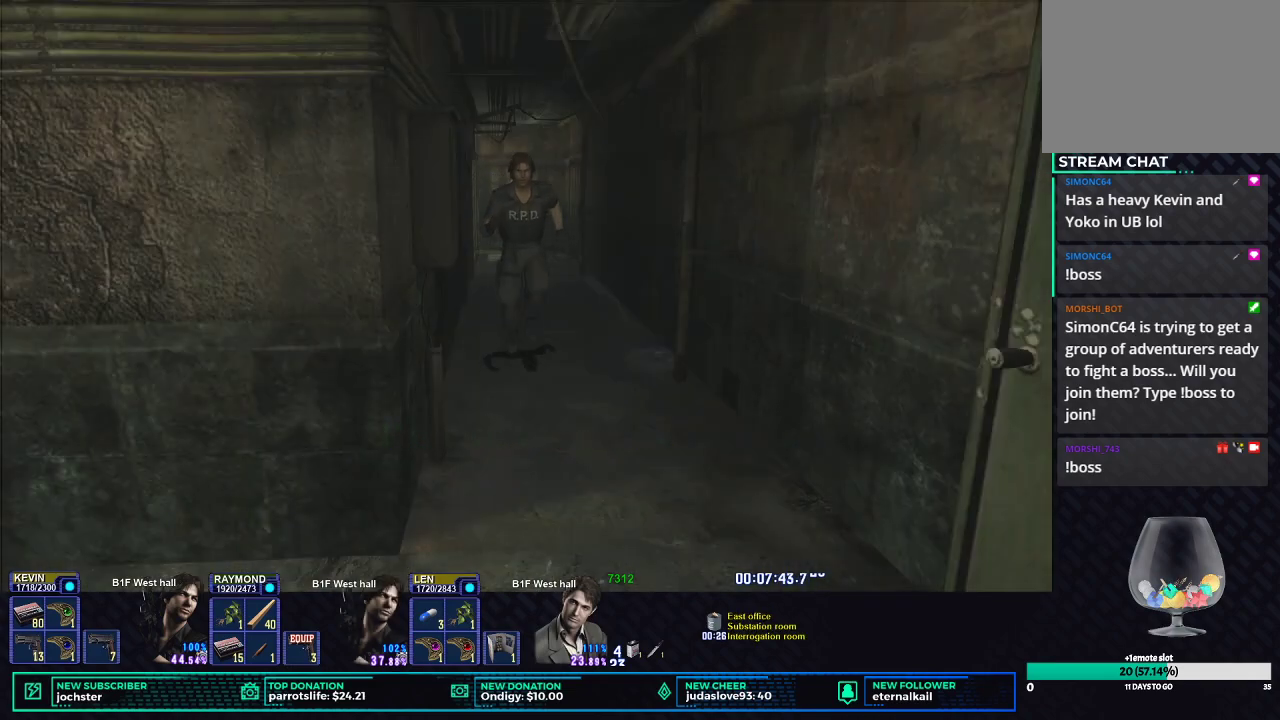
{"buttons": ["X"], "left_stick": "down", "right_stick": "center", "button_events": []}
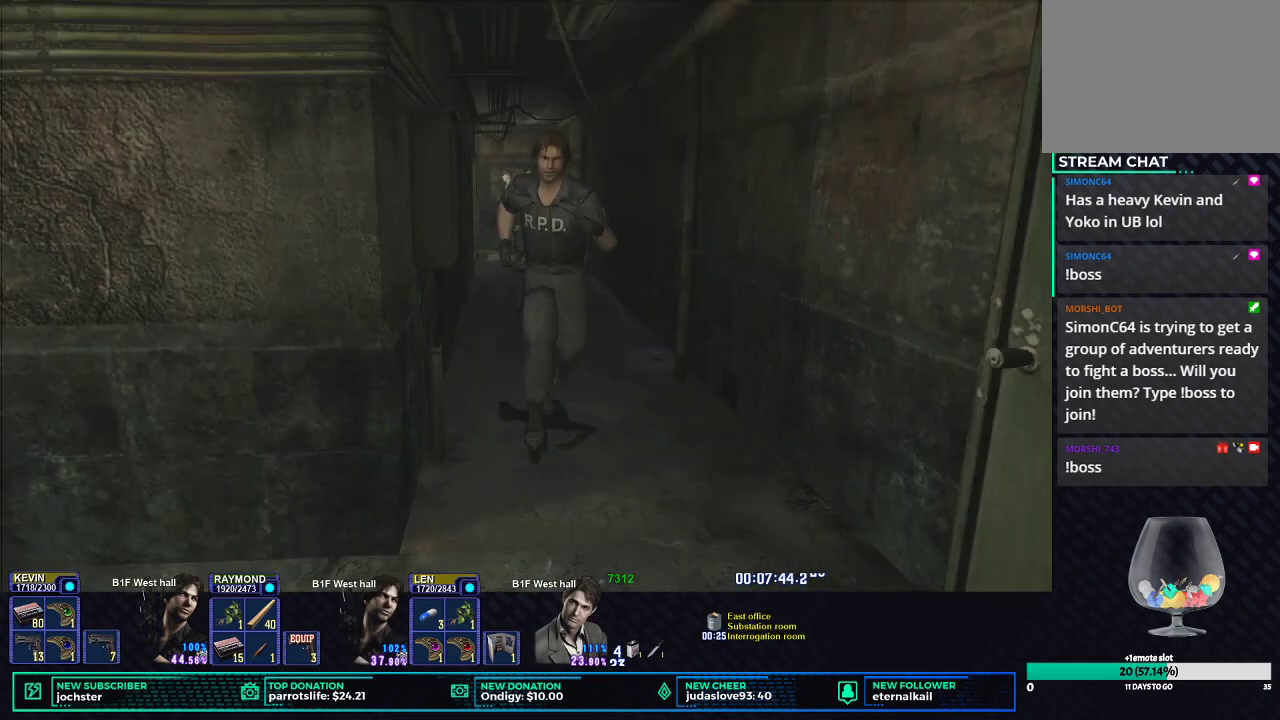
{"buttons": ["X"], "left_stick": "left", "right_stick": "center", "button_events": []}
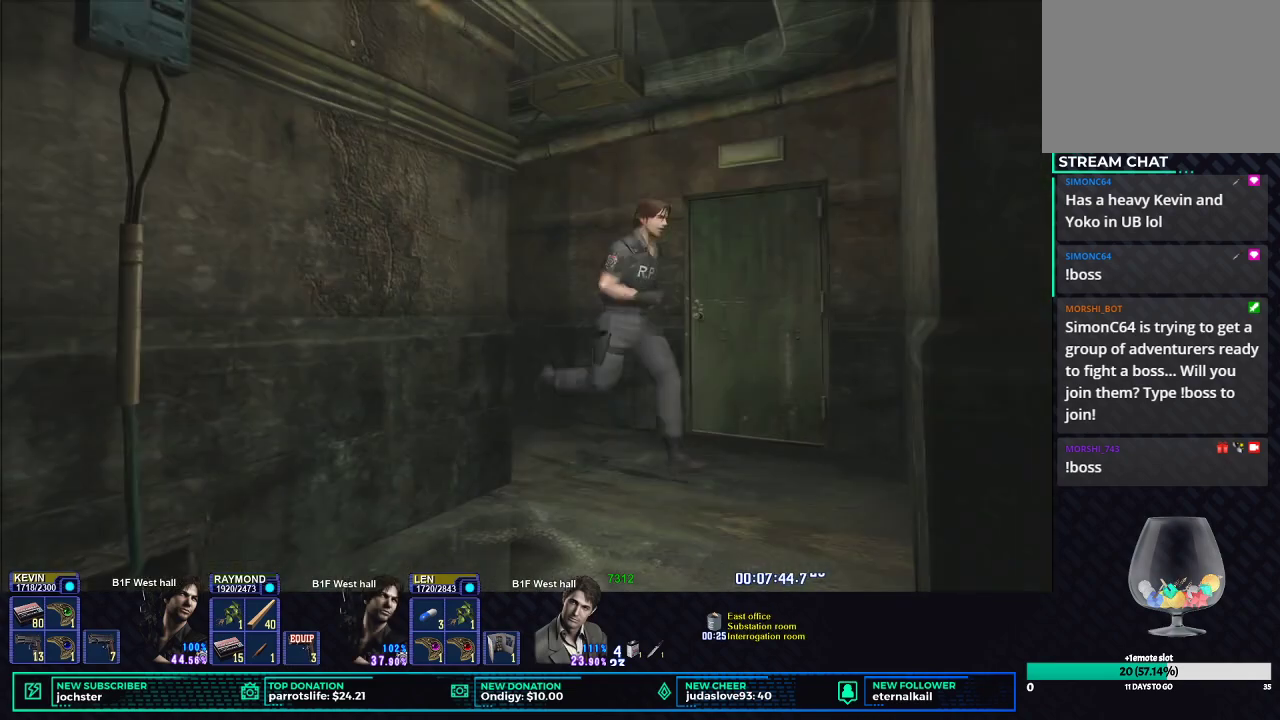
{"buttons": ["X"], "left_stick": "left", "right_stick": "center", "button_events": []}
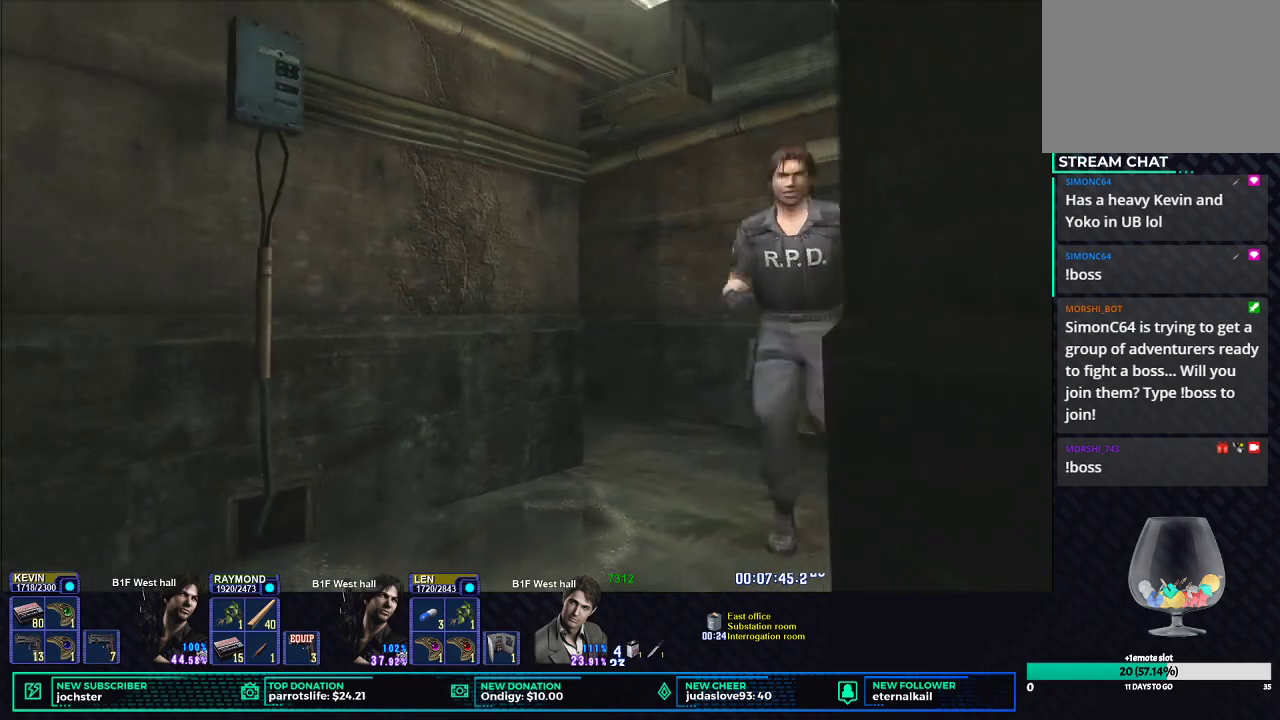
{"buttons": ["X"], "left_stick": "right", "right_stick": "center", "button_events": []}
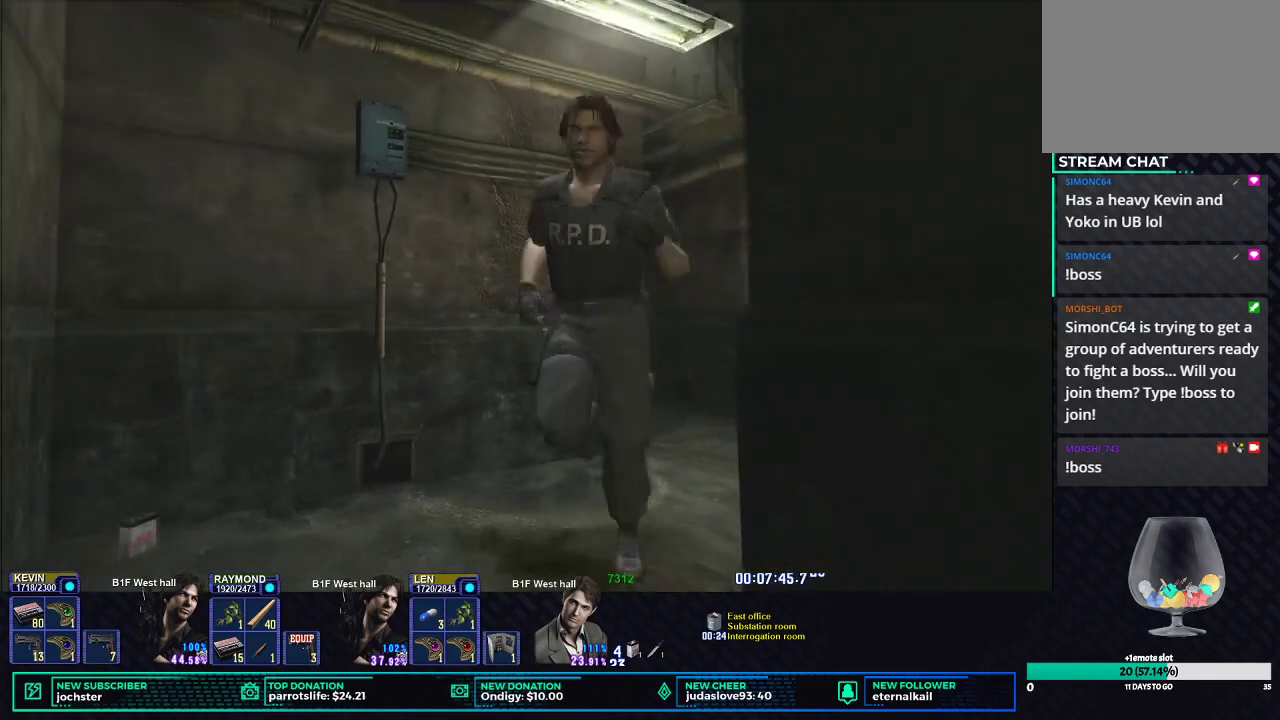
{"buttons": ["X"], "left_stick": "down-right", "right_stick": "center", "button_events": []}
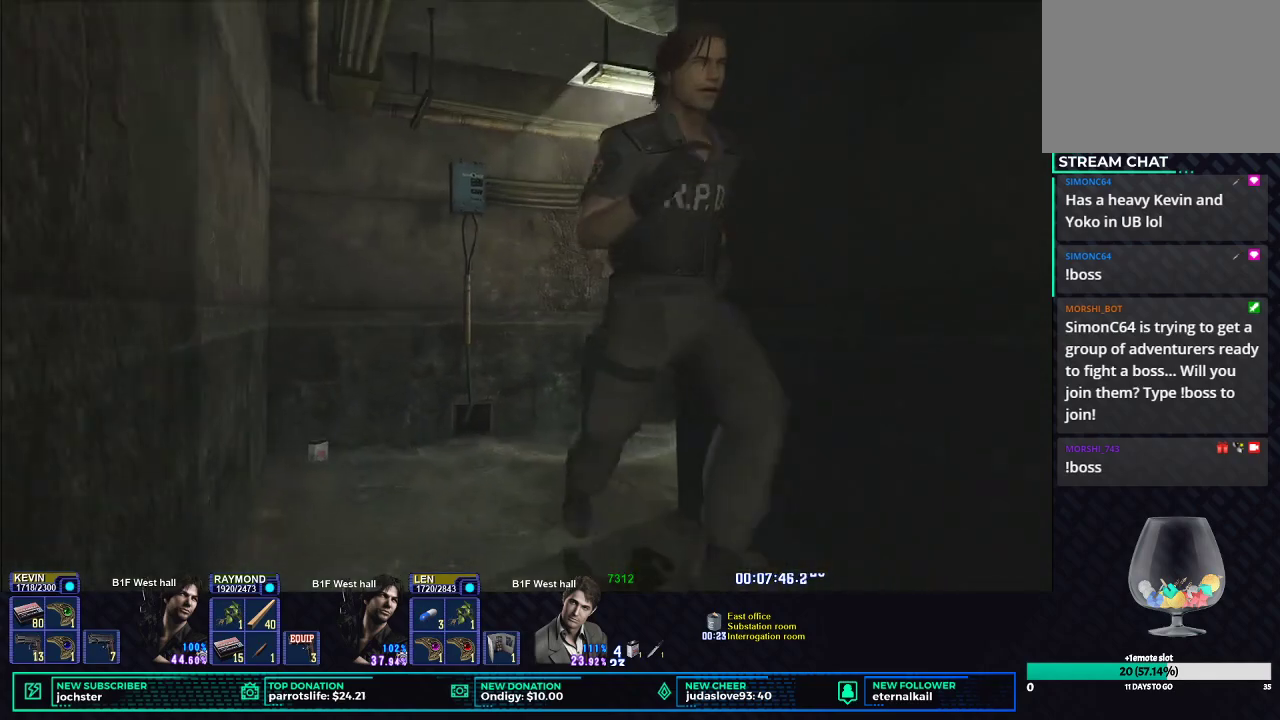
{"buttons": ["X"], "left_stick": "down-right", "right_stick": "center", "button_events": []}
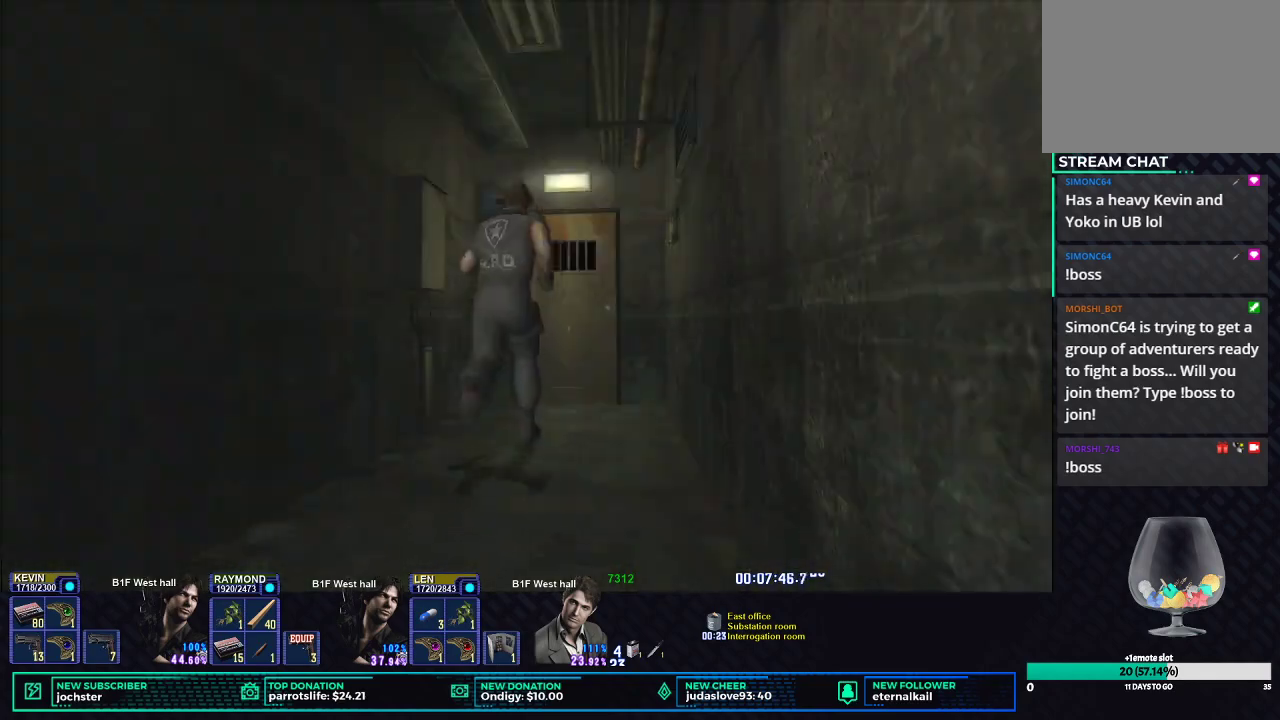
{"buttons": ["X"], "left_stick": "up", "right_stick": "center", "button_events": []}
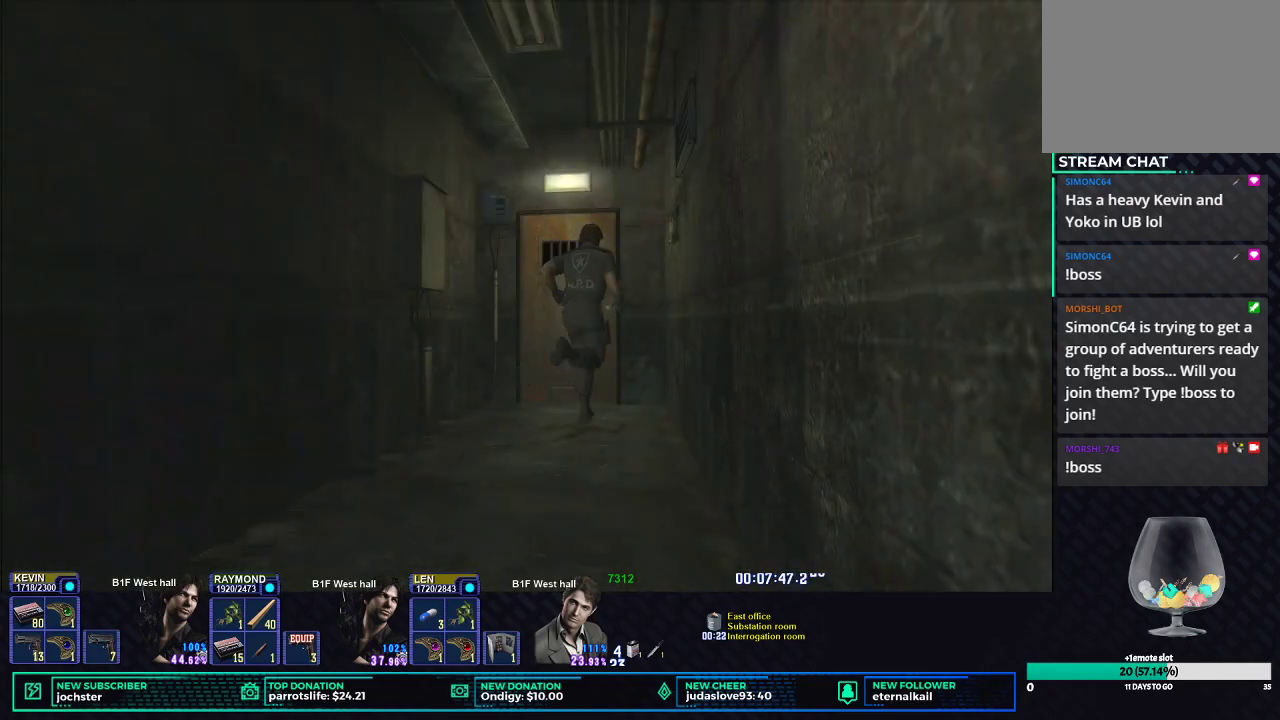
{"buttons": ["B", "X"], "left_stick": "up-left", "right_stick": "center", "button_events": [[50, "B", "down"], [150, "B", "up"], [267, "B", "down"], [350, "B", "up"], [450, "B", "down"]]}
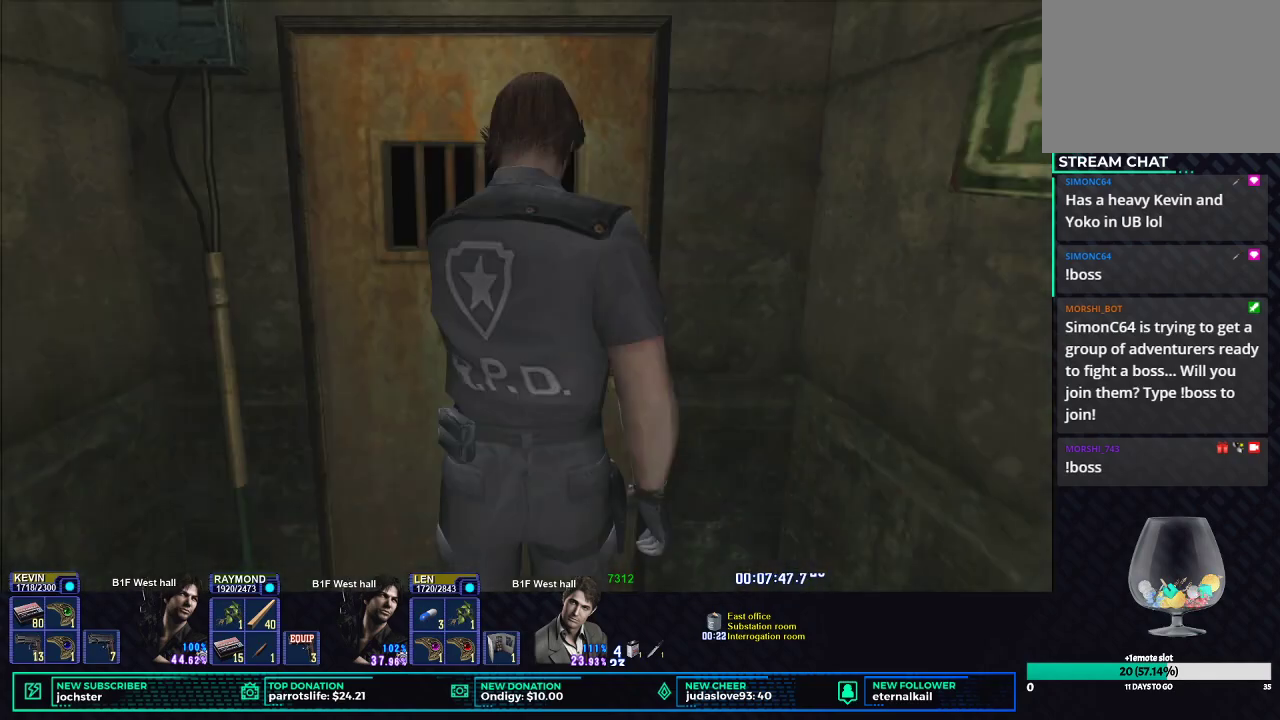
{"buttons": ["X"], "left_stick": "center", "right_stick": "center", "button_events": [[67, "B", "up"], [150, "B", "down"], [250, "B", "up"], [350, "B", "down"], [467, "B", "up"]]}
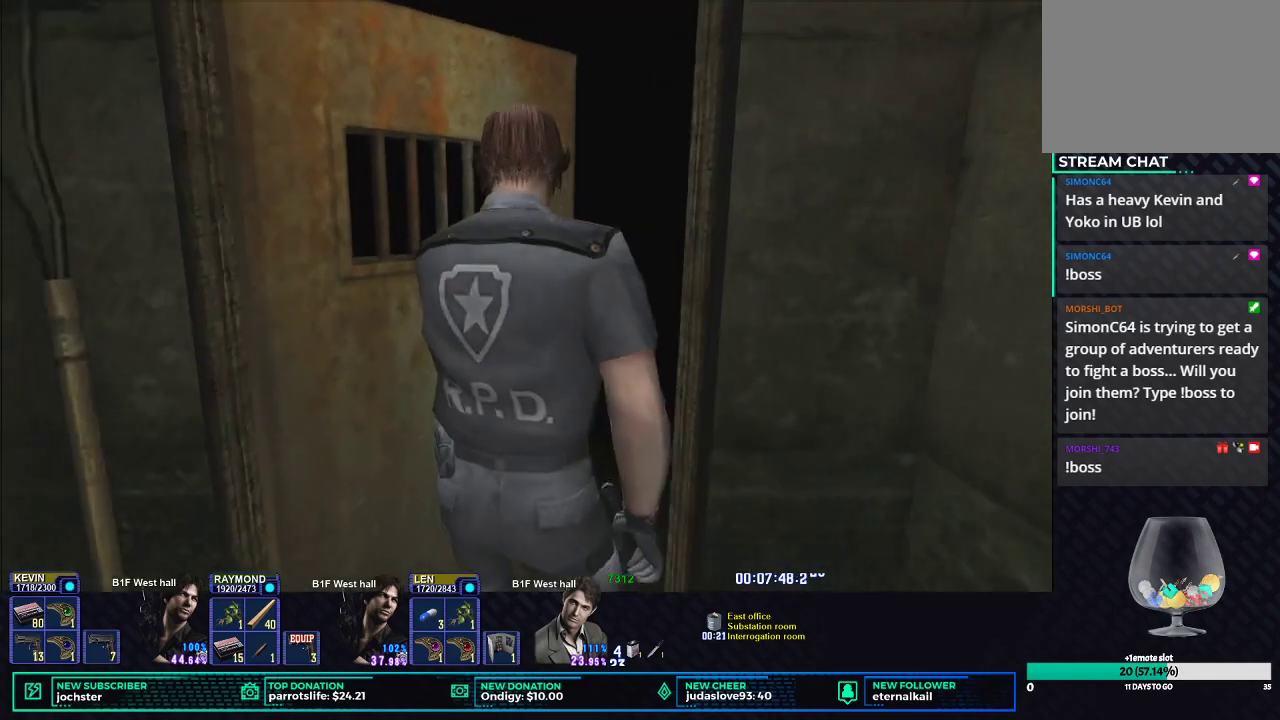
{"buttons": [], "left_stick": "center", "right_stick": "center", "button_events": [[66, "B", "down"], [183, "B", "up"], [183, "X", "up"]]}
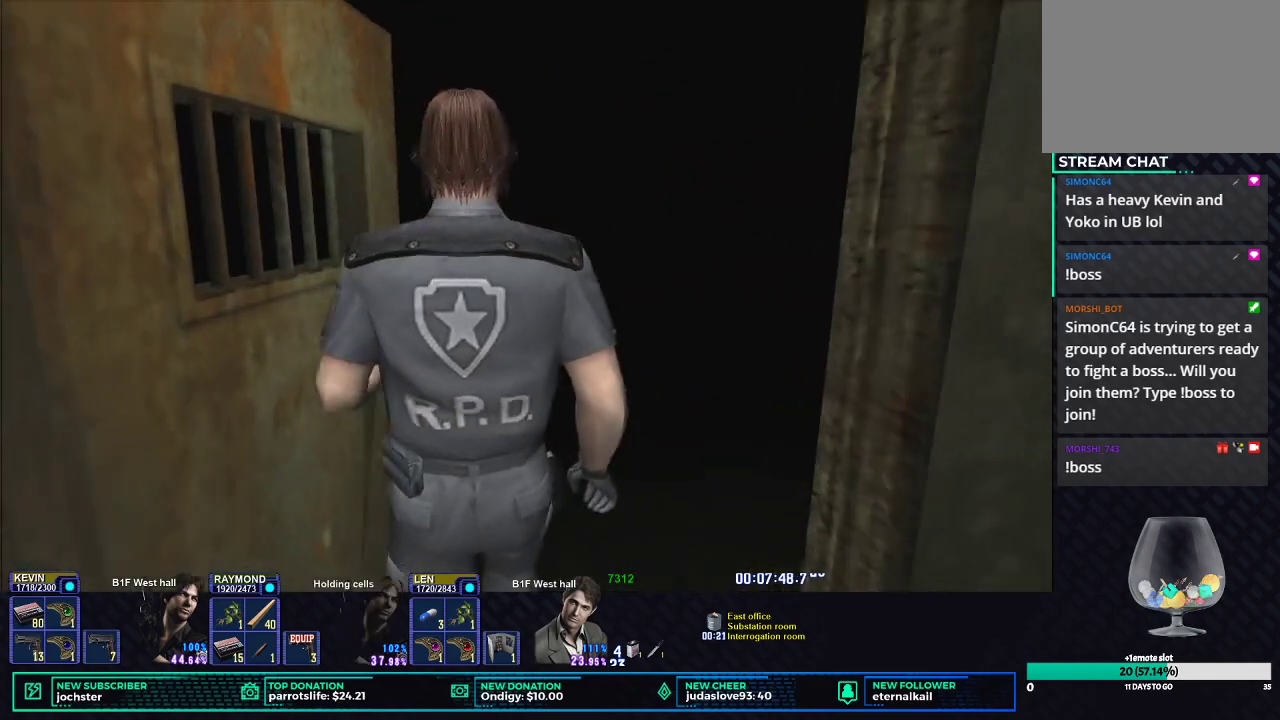
{"buttons": [], "left_stick": "center", "right_stick": "center", "button_events": []}
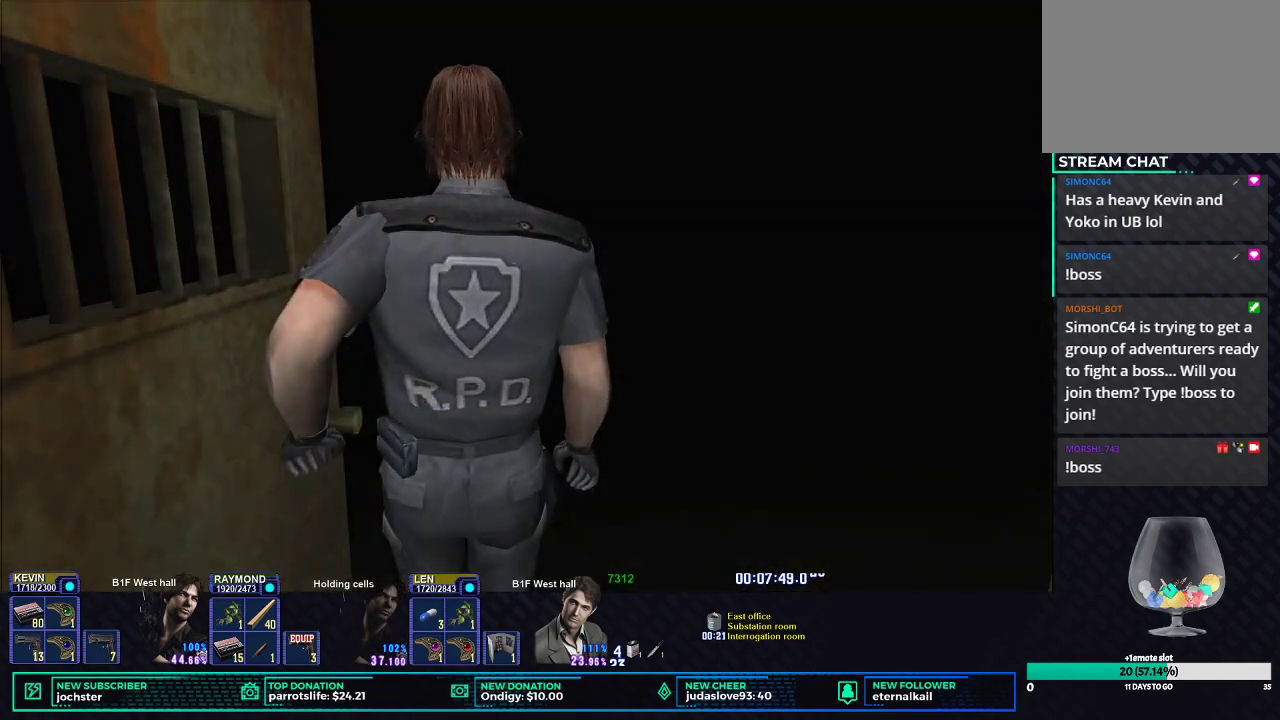
{"buttons": [], "left_stick": "center", "right_stick": "center", "button_events": []}
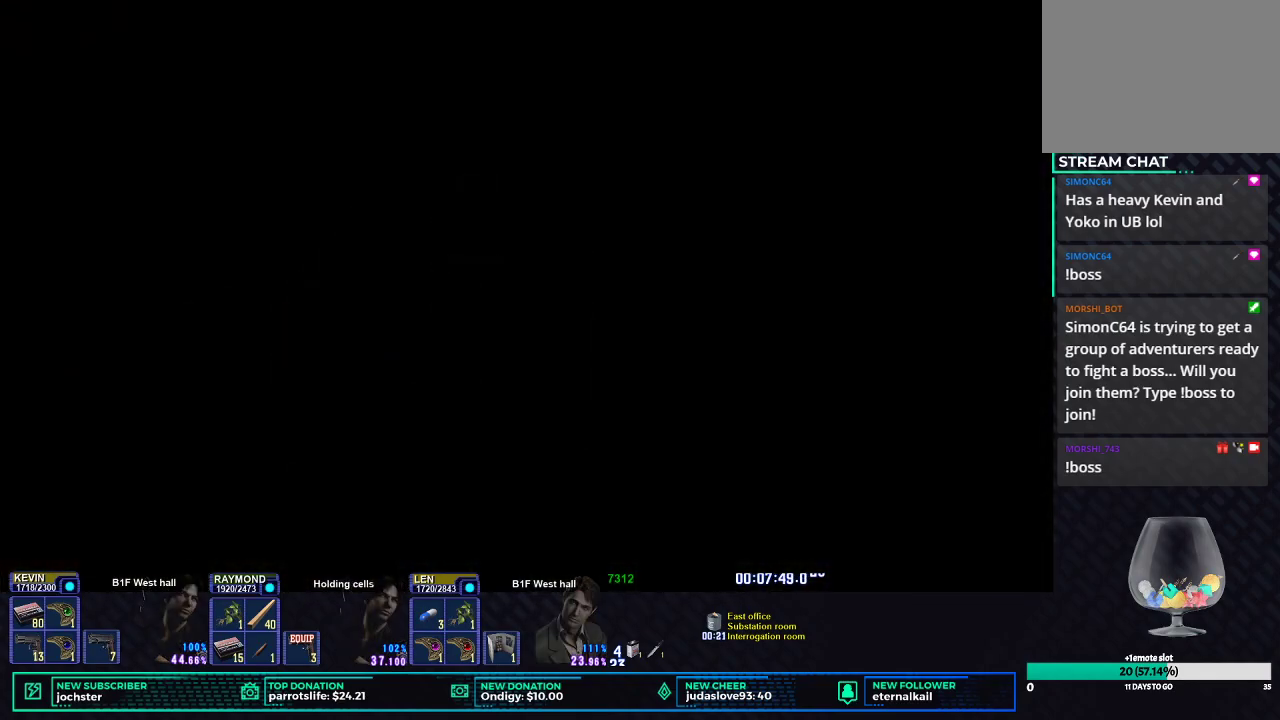
{"buttons": [], "left_stick": "center", "right_stick": "center", "button_events": []}
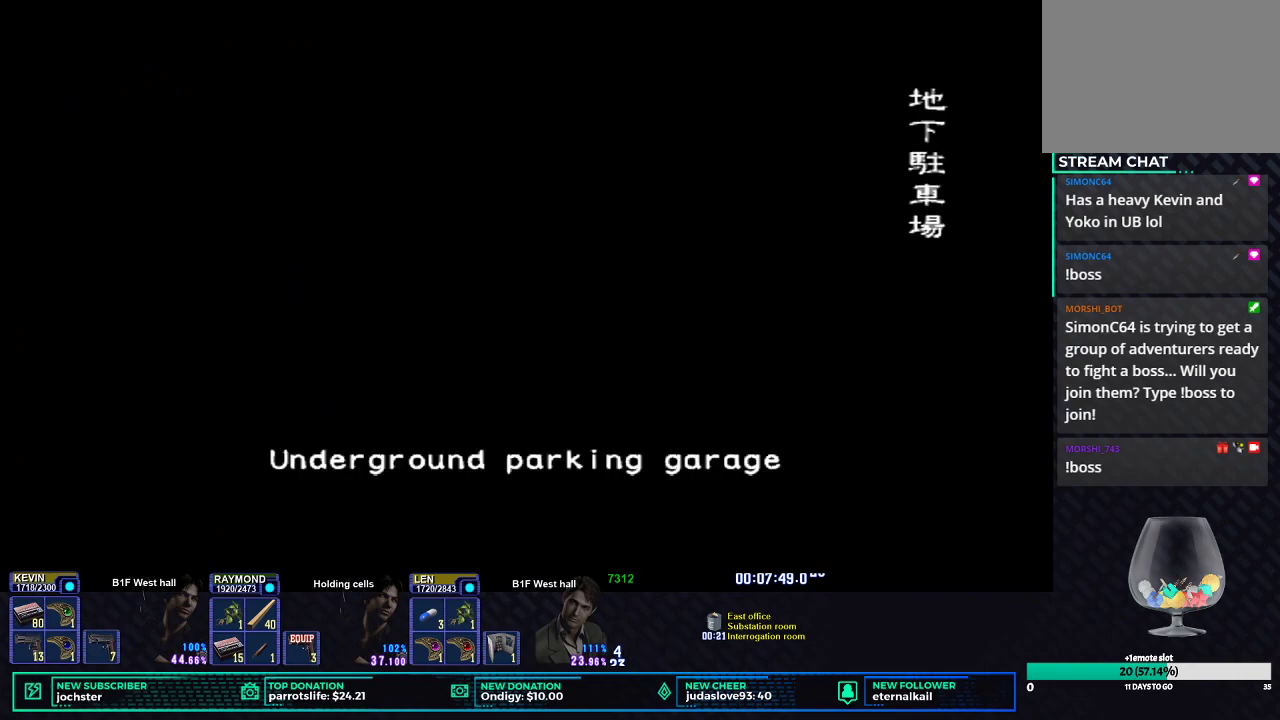
{"buttons": [], "left_stick": "center", "right_stick": "center", "button_events": []}
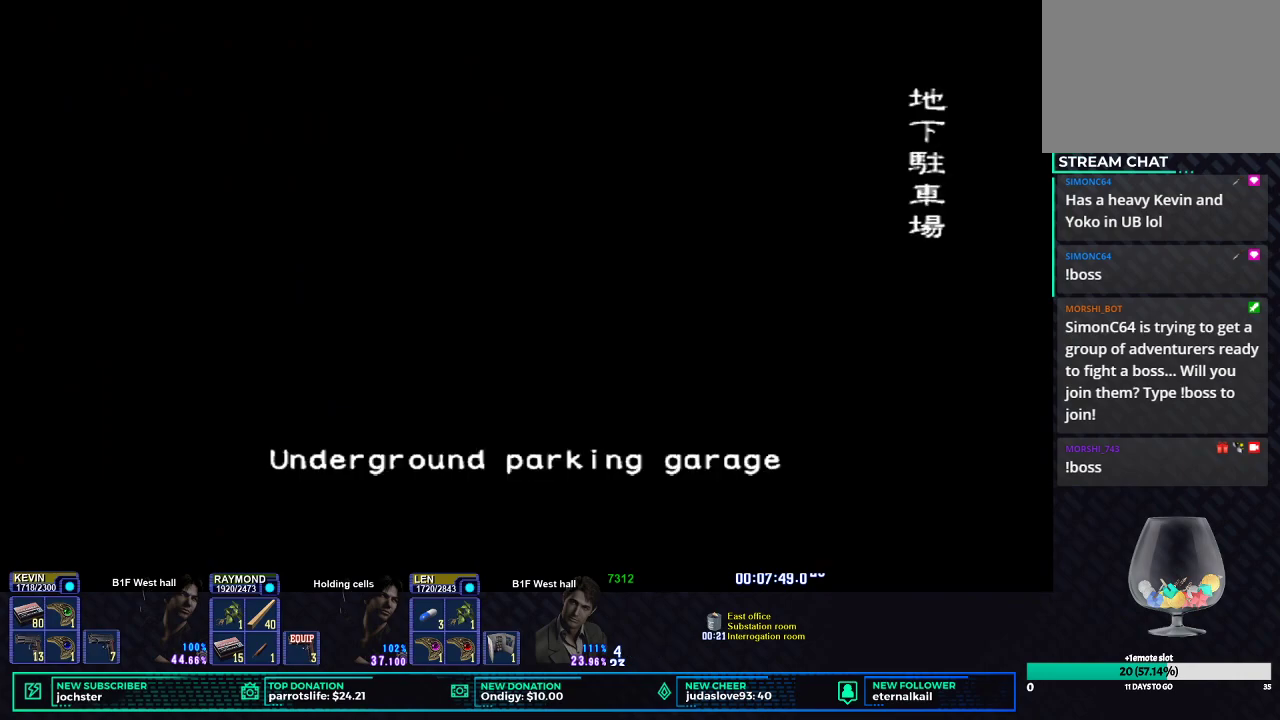
{"buttons": [], "left_stick": "center", "right_stick": "center", "button_events": []}
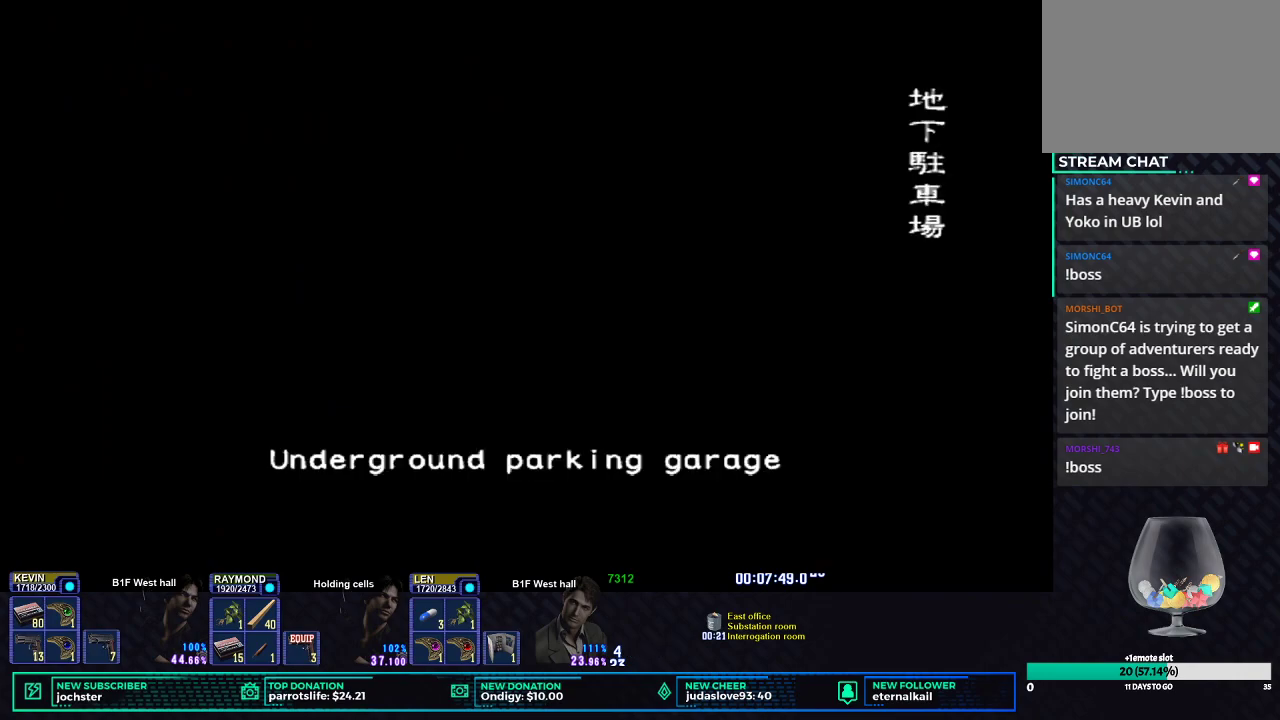
{"buttons": [], "left_stick": "center", "right_stick": "center", "button_events": []}
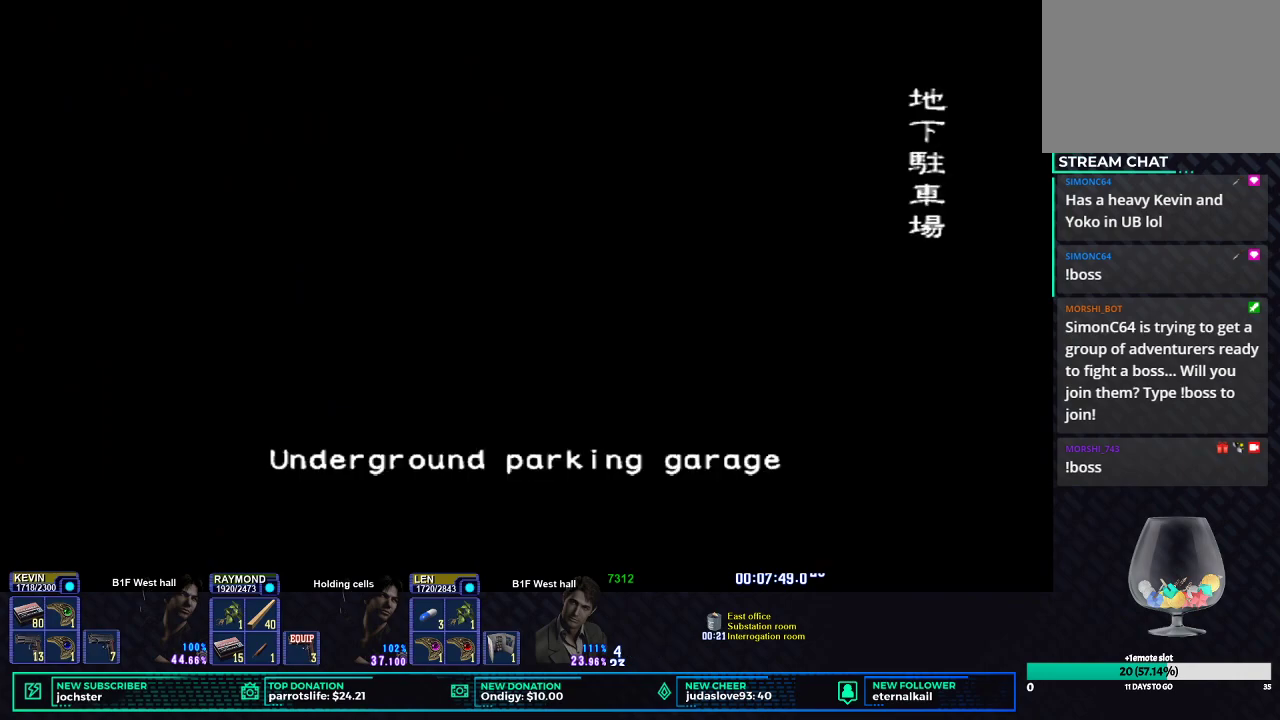
{"buttons": [], "left_stick": "center", "right_stick": "center", "button_events": []}
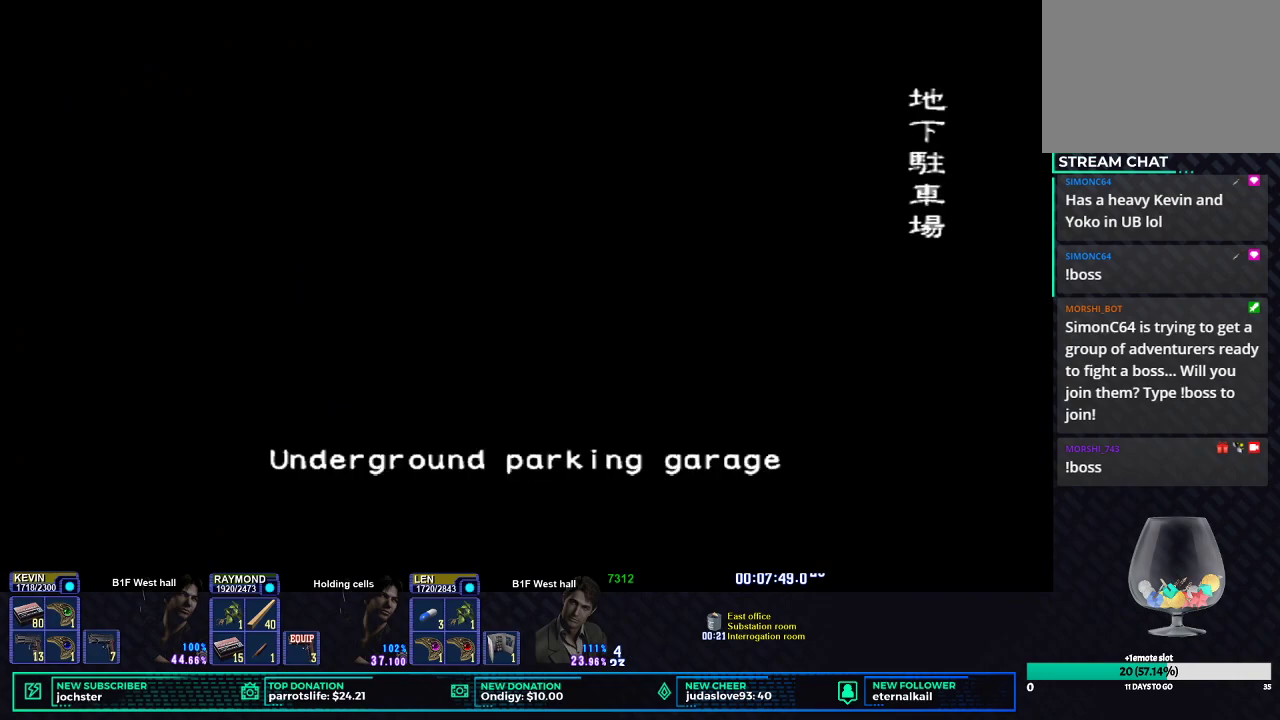
{"buttons": [], "left_stick": "center", "right_stick": "center", "button_events": []}
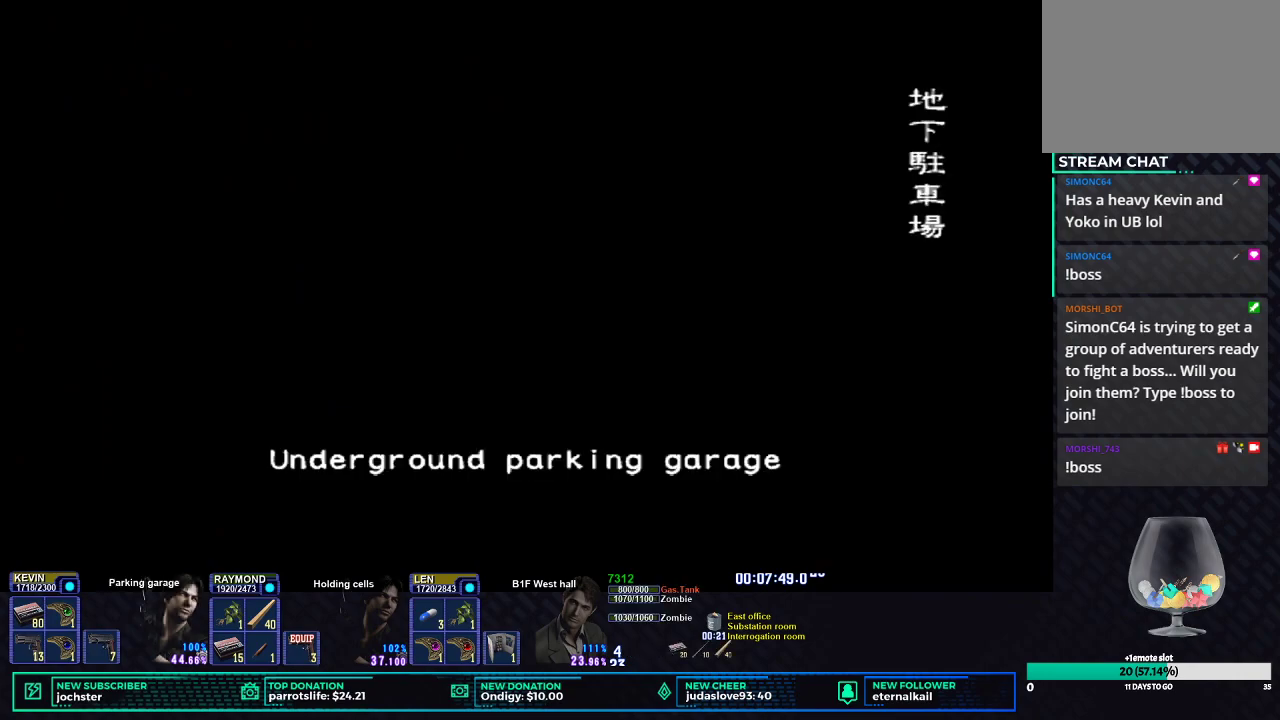
{"buttons": [], "left_stick": "center", "right_stick": "center", "button_events": []}
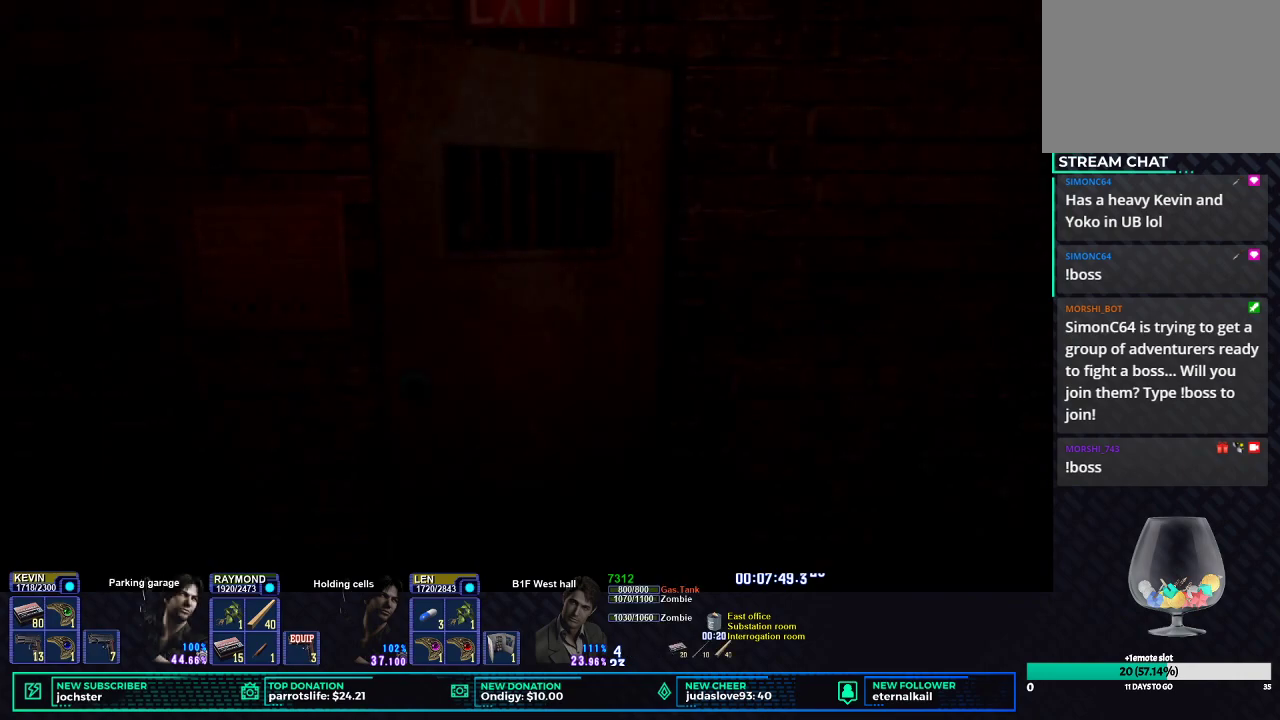
{"buttons": ["DPAD_UP", "DPAD_LEFT"], "left_stick": "center", "right_stick": "center", "button_events": [[333, "DPAD_LEFT", "down"], [367, "DPAD_UP", "down"]]}
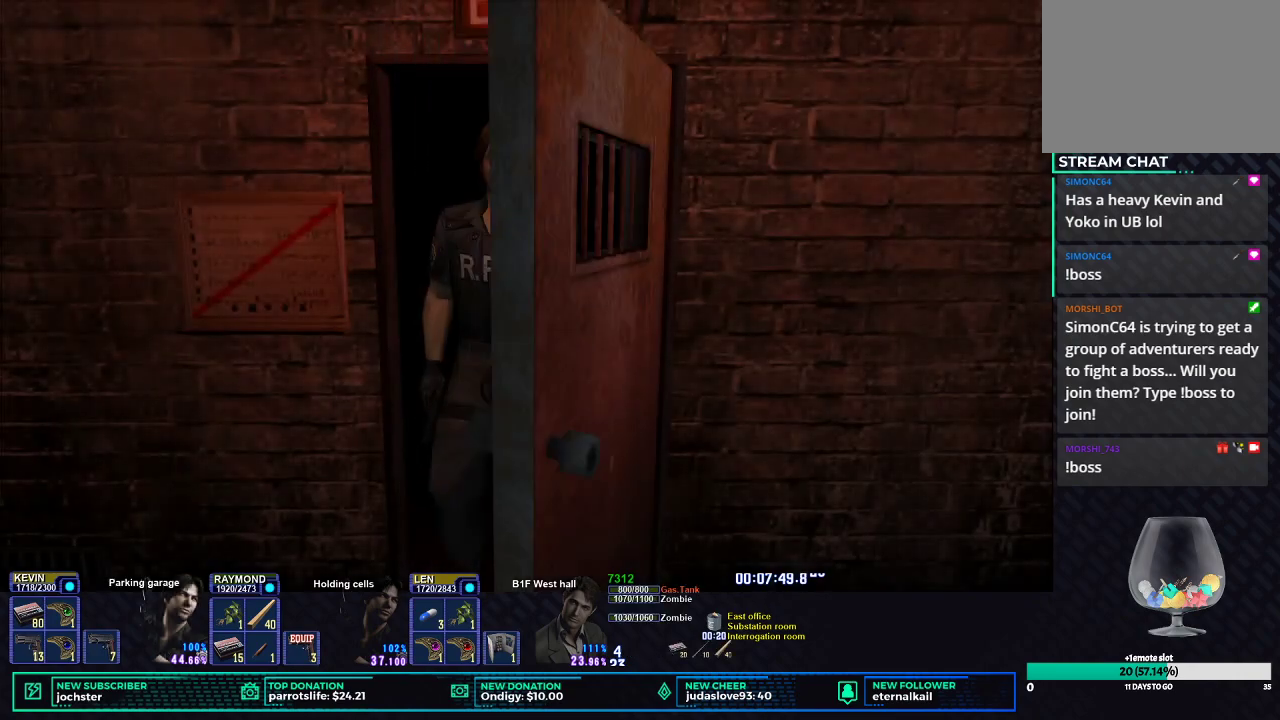
{"buttons": ["X", "DPAD_UP", "DPAD_LEFT"], "left_stick": "center", "right_stick": "center", "button_events": [[434, "X", "down"]]}
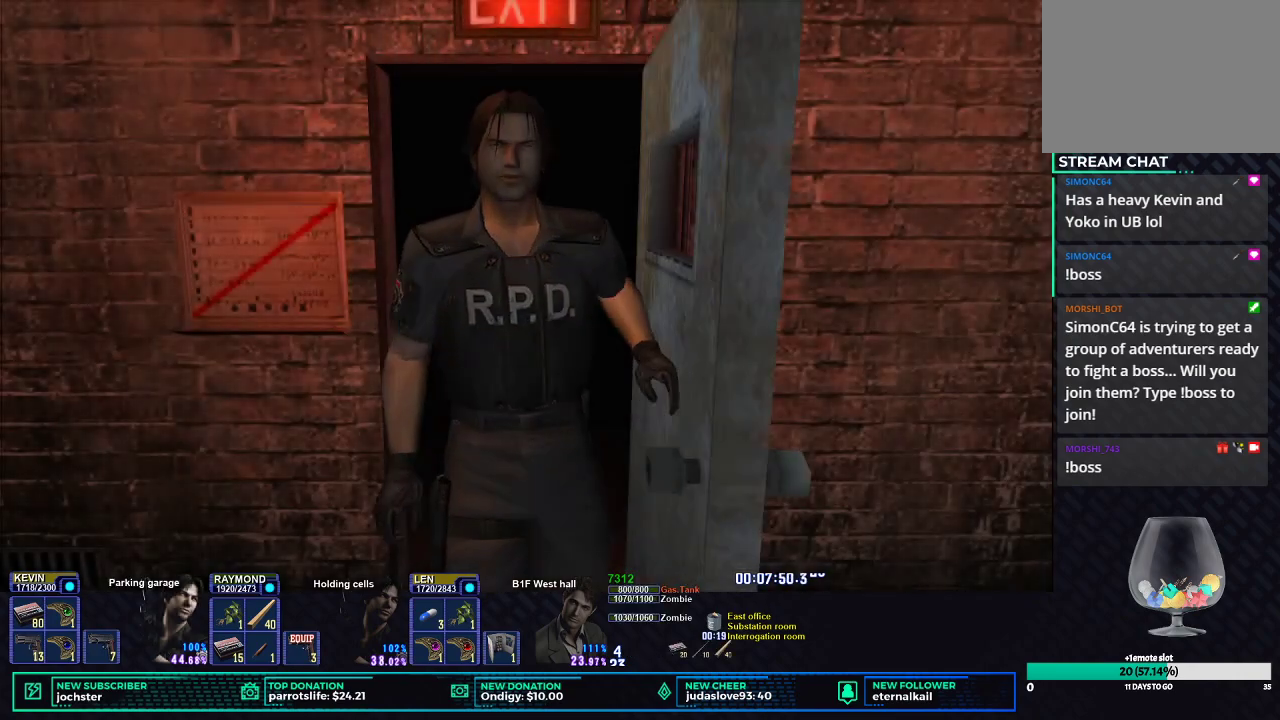
{"buttons": ["X", "DPAD_UP", "DPAD_LEFT"], "left_stick": "center", "right_stick": "center", "button_events": []}
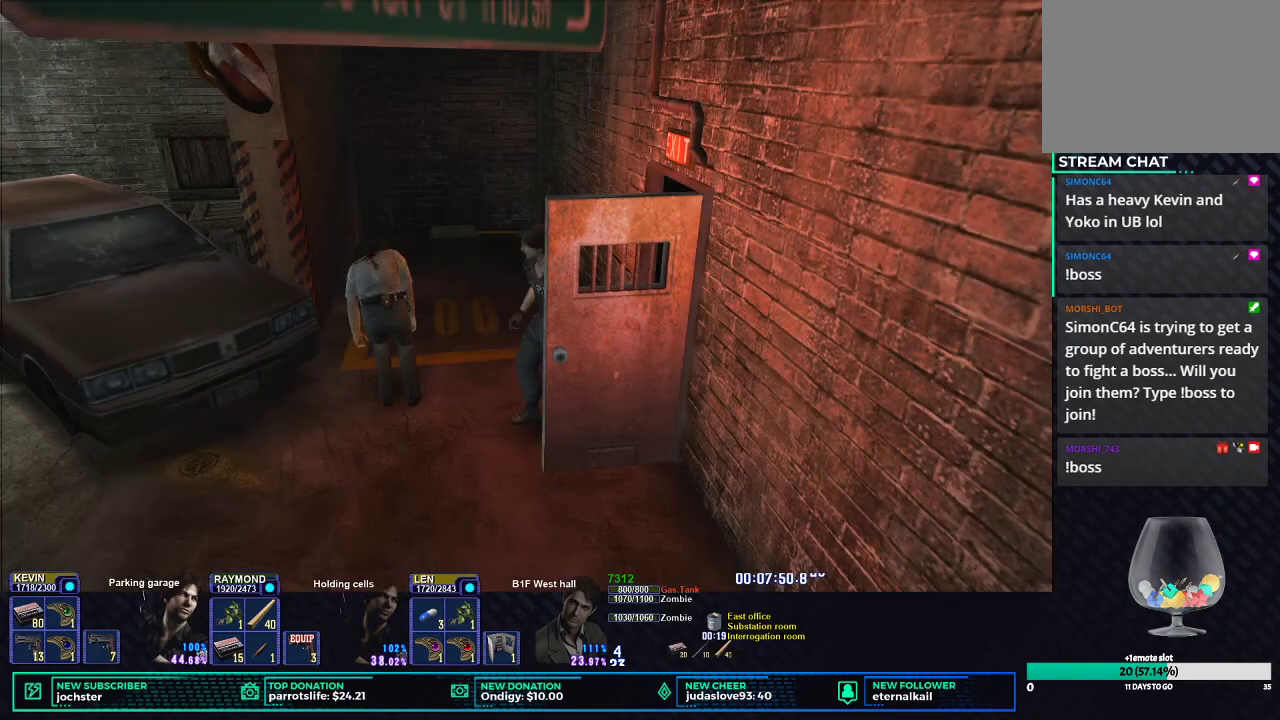
{"buttons": ["X", "DPAD_UP"], "left_stick": "center", "right_stick": "center", "button_events": [[34, "DPAD_LEFT", "up"]]}